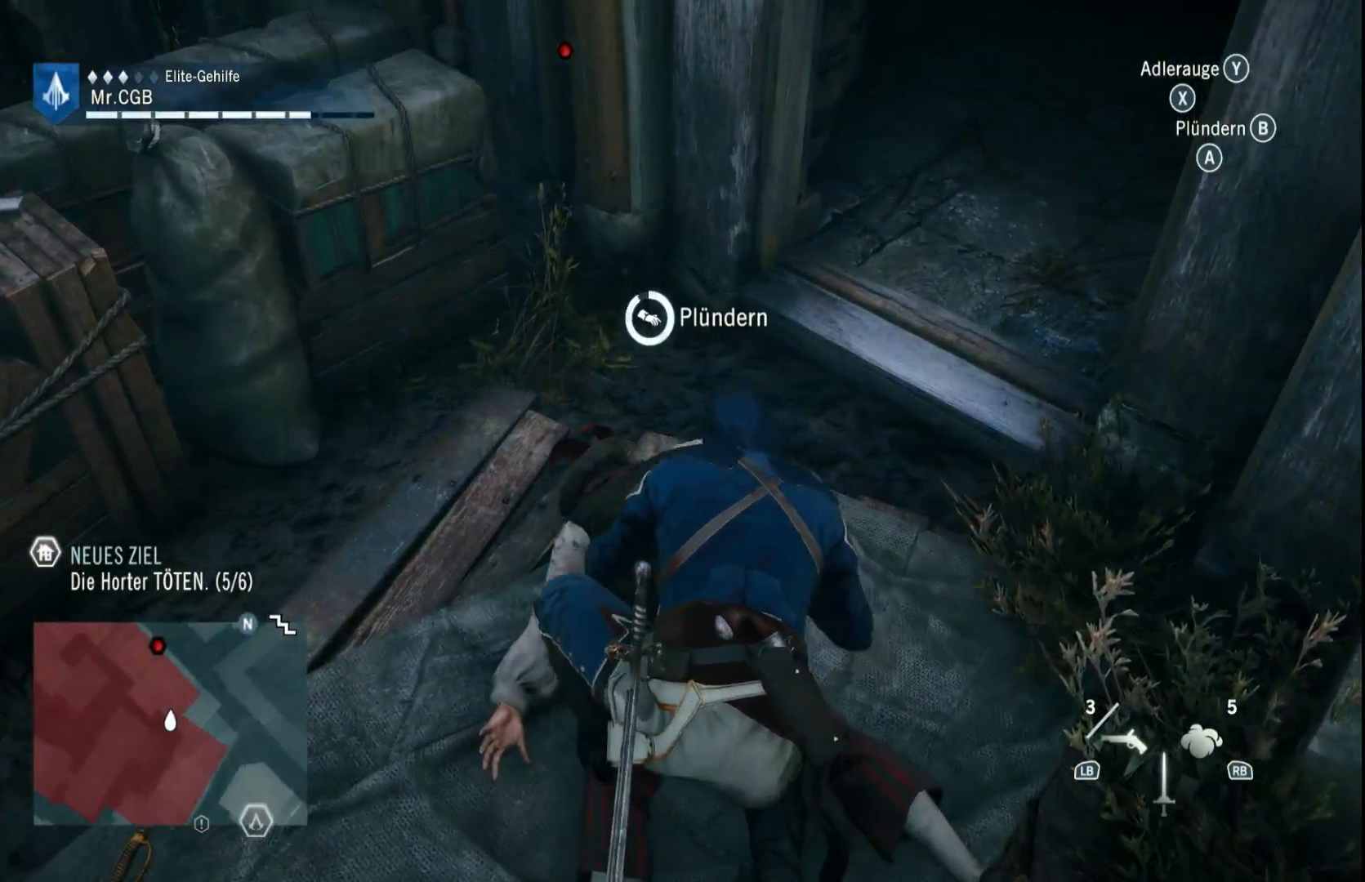
Gameplay with a controller (Xbox layout); each line is a JSON object with the inputs held at the frame after it. "button_events" lists button changes between this image and that frame as [ms after this image, input, new state], when the widget could be followed in between (sticks are given only as held states). Not read: L3 R3.
{"buttons": ["B"], "left_stick": "center", "right_stick": "center", "button_events": []}
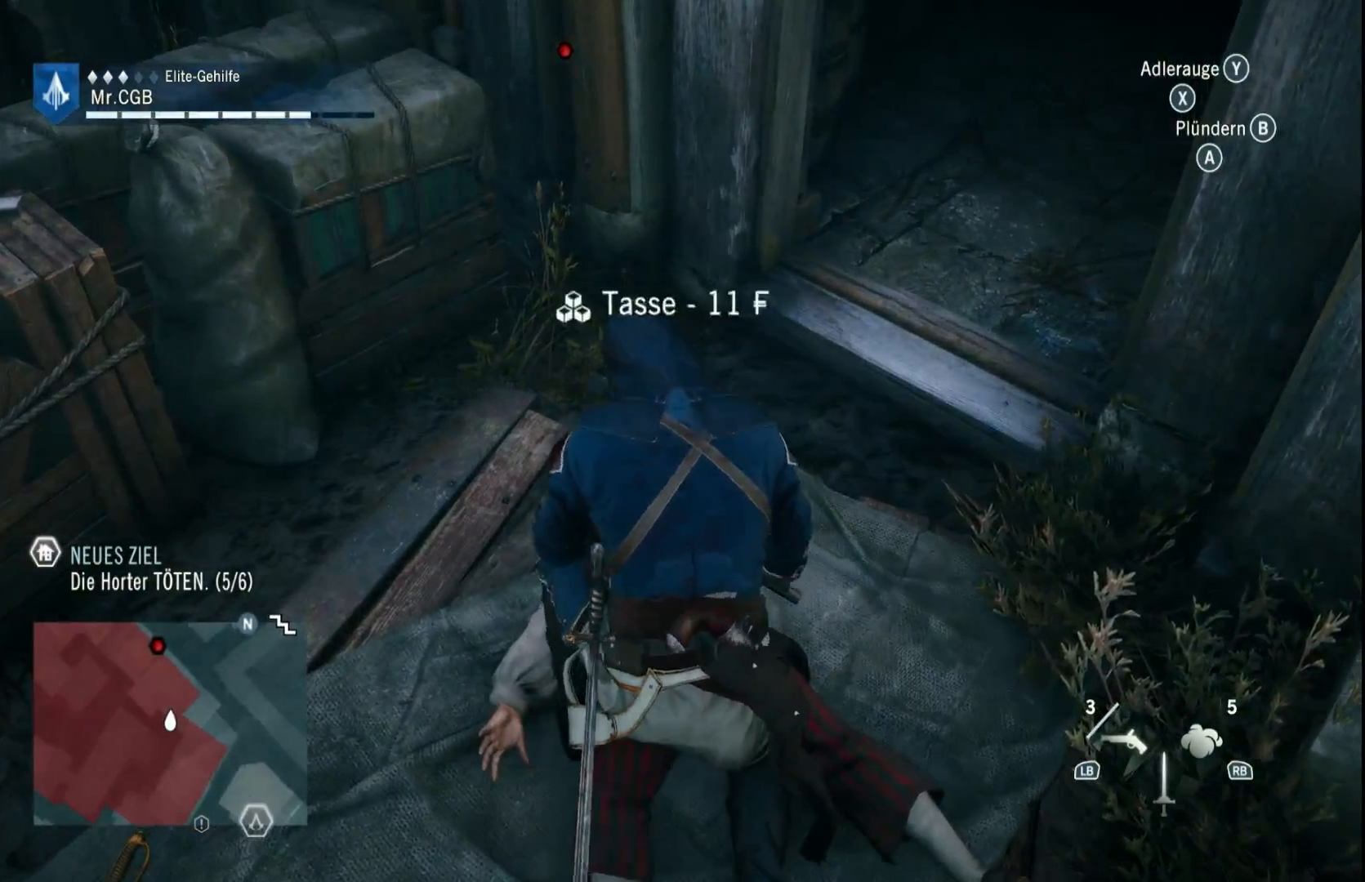
{"buttons": [], "left_stick": "up", "right_stick": "up-right", "button_events": [[267, "B", "up"]]}
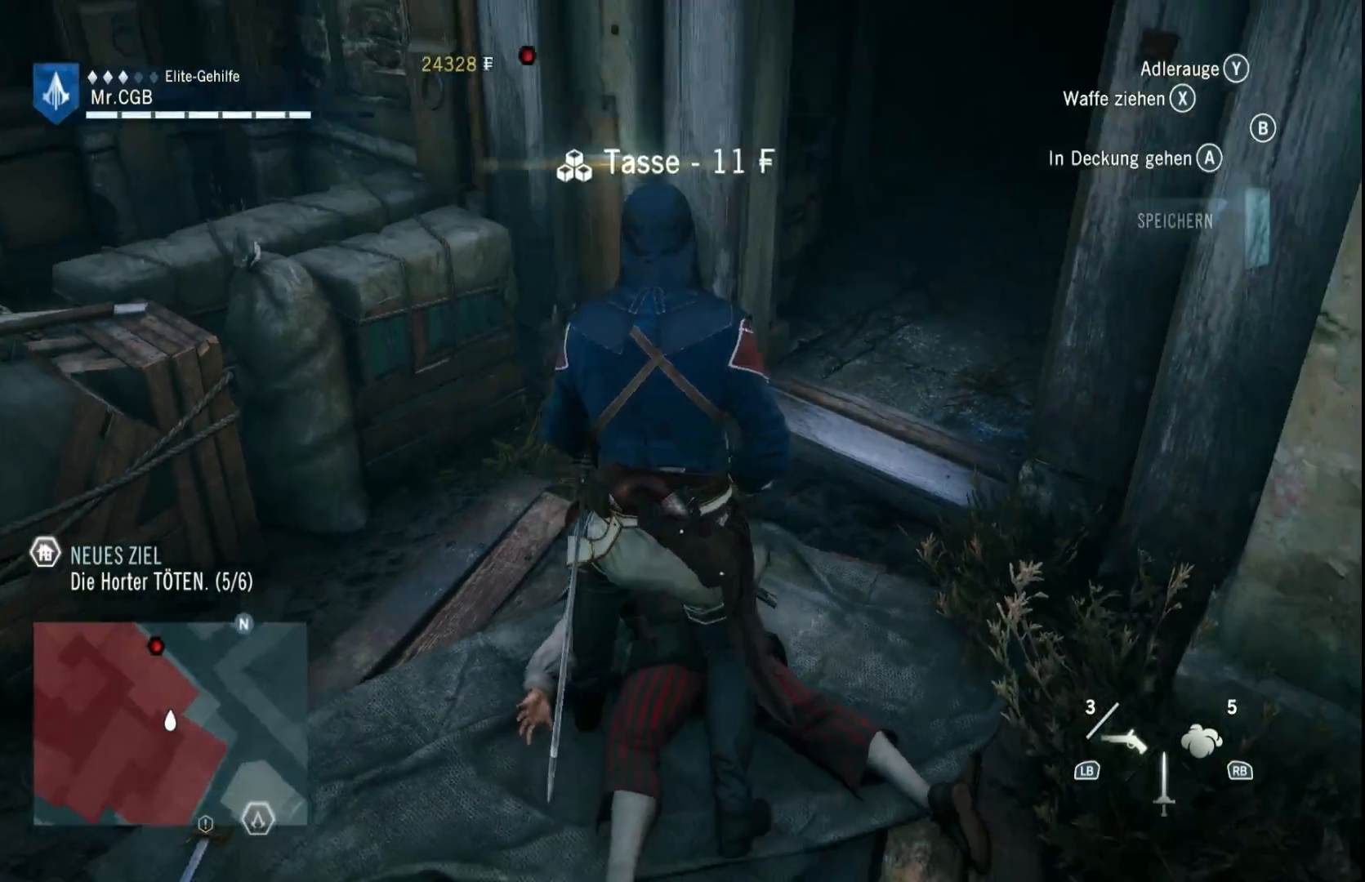
{"buttons": ["R2"], "left_stick": "up", "right_stick": "center", "button_events": [[267, "R2", "down"]]}
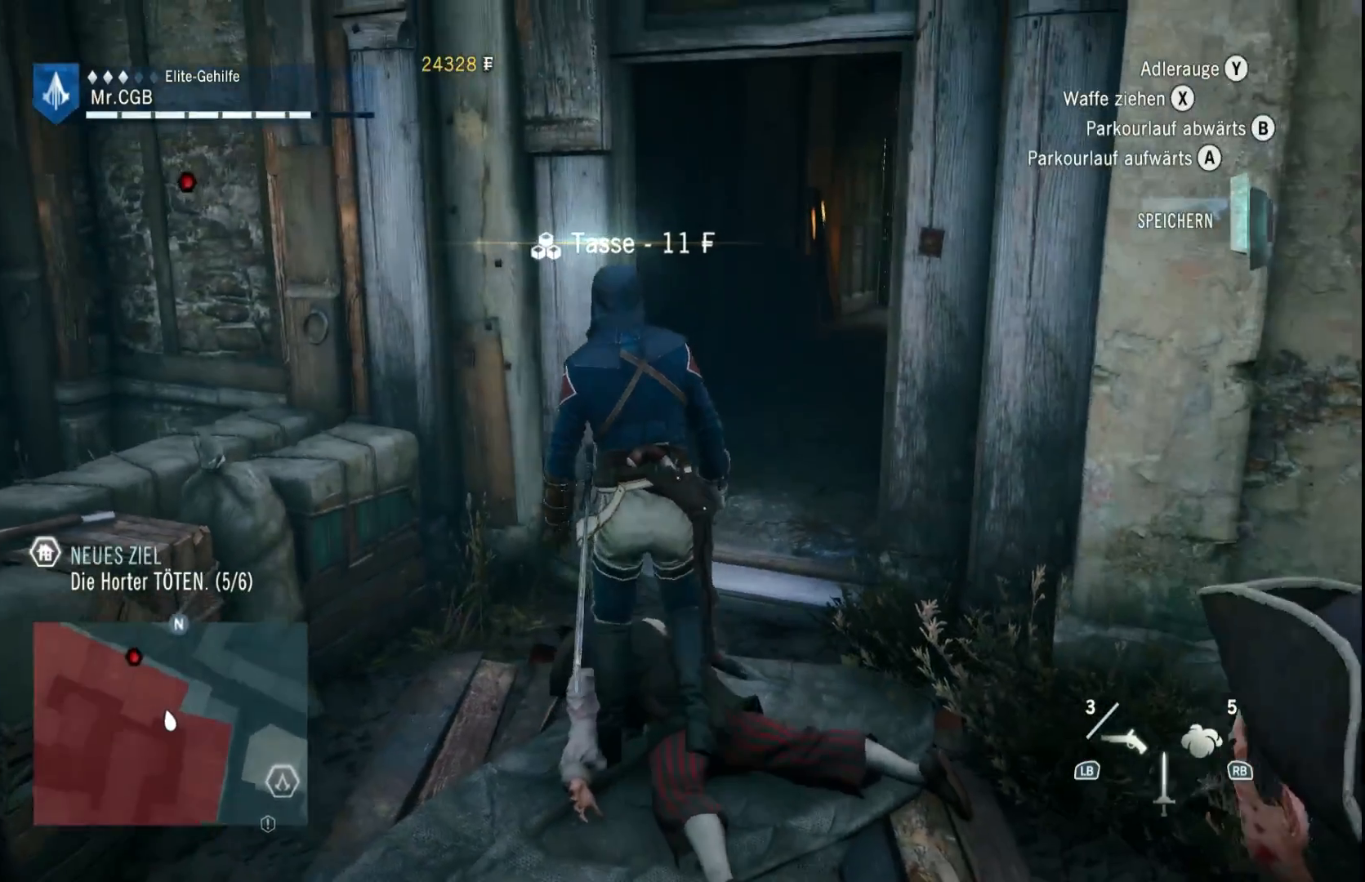
{"buttons": ["R2"], "left_stick": "up-right", "right_stick": "center", "button_events": []}
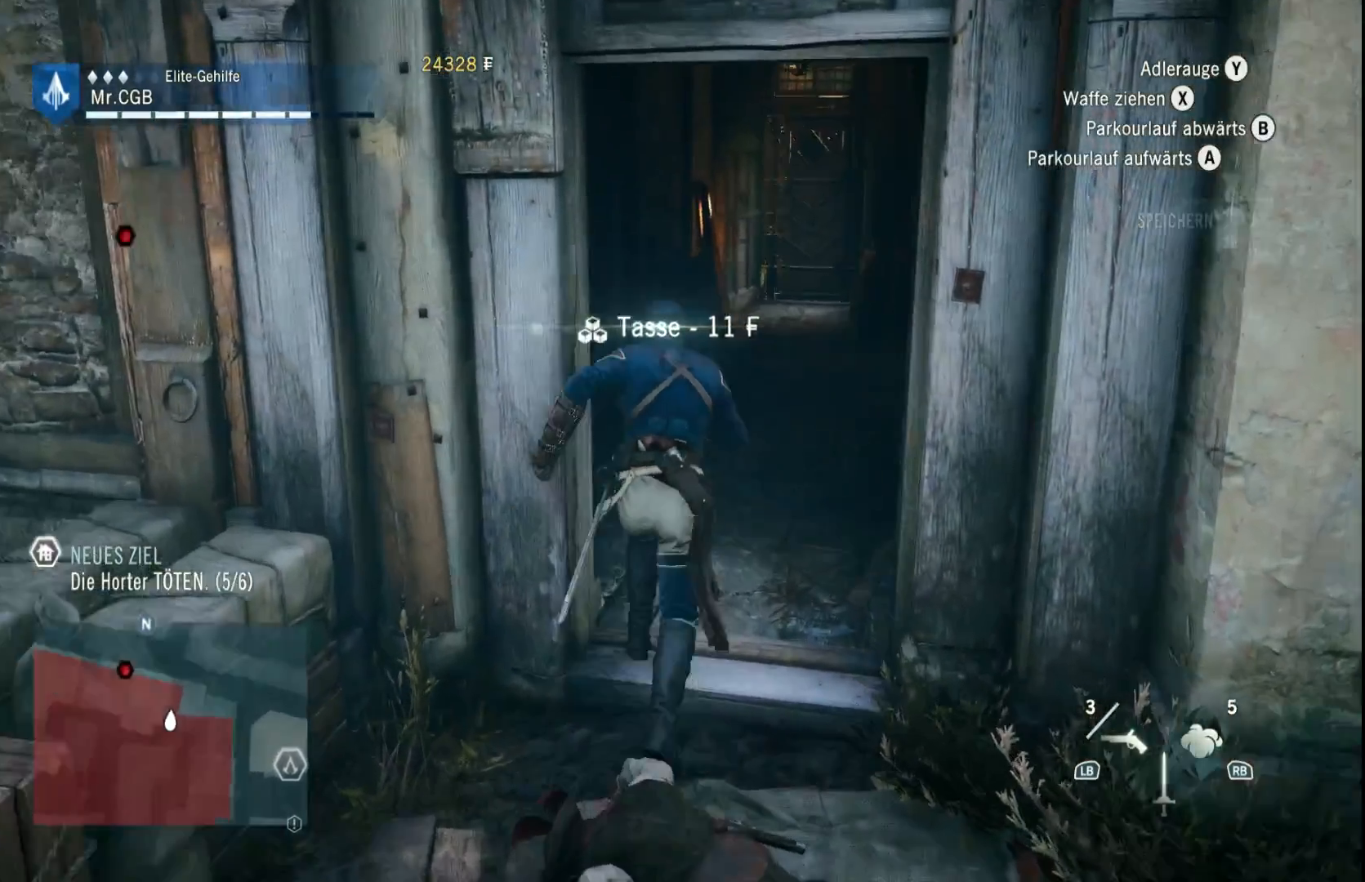
{"buttons": ["R2"], "left_stick": "up-right", "right_stick": "left", "button_events": []}